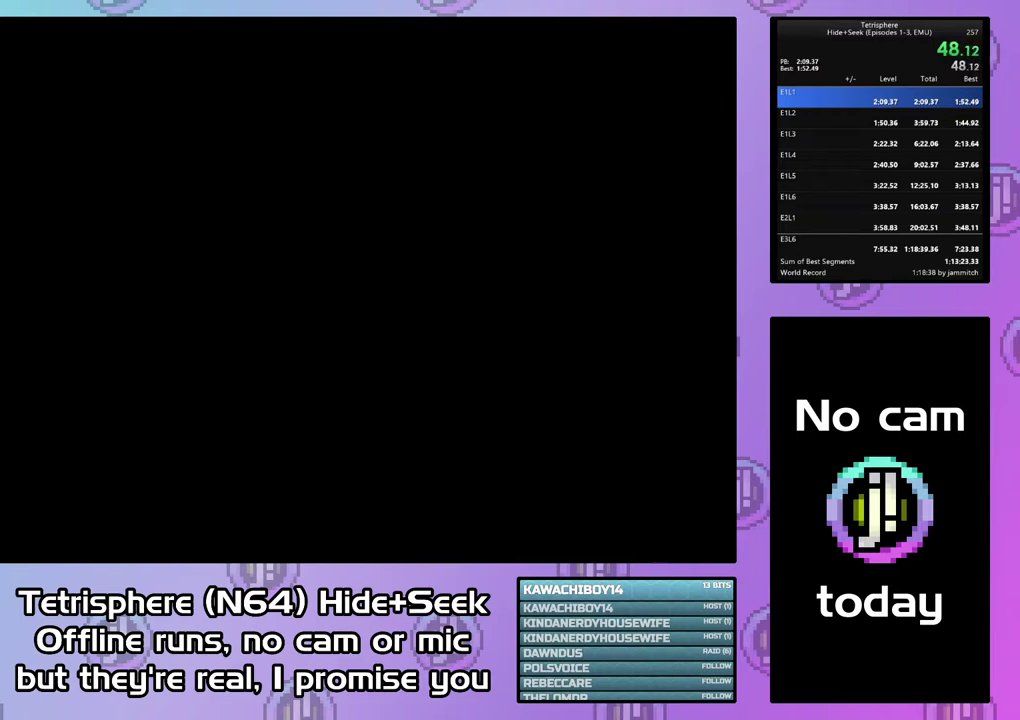
Gameplay with a controller (PlayStation layout); each line is a JSON object with the inputs held at the frame after it. "events" lists button and stick changes between this image and that frame as [ms after this image, input, new state], when the widget could be followed in between. Not read: L3 R3 left_stick.
{"buttons": ["CROSS", "CIRCLE"], "right_stick": "center", "events": [[33, "CROSS", "up"], [100, "CROSS", "down"], [200, "CROSS", "up"], [267, "CROSS", "down"], [367, "CROSS", "up"], [433, "CROSS", "down"]]}
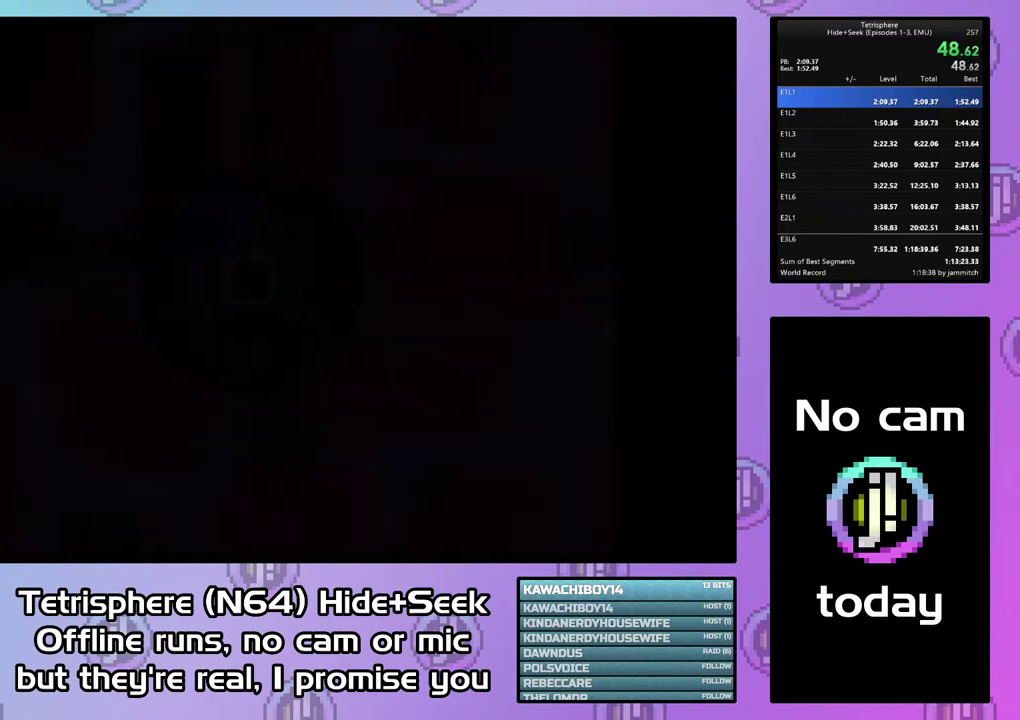
{"buttons": [], "right_stick": "center", "events": [[33, "CIRCLE", "up"], [33, "CROSS", "up"], [100, "CIRCLE", "down"], [100, "CROSS", "down"], [200, "CROSS", "up"], [267, "CROSS", "down"], [333, "CIRCLE", "up"], [333, "CROSS", "up"], [400, "CIRCLE", "down"], [400, "CROSS", "down"], [500, "CIRCLE", "up"], [500, "CROSS", "up"]]}
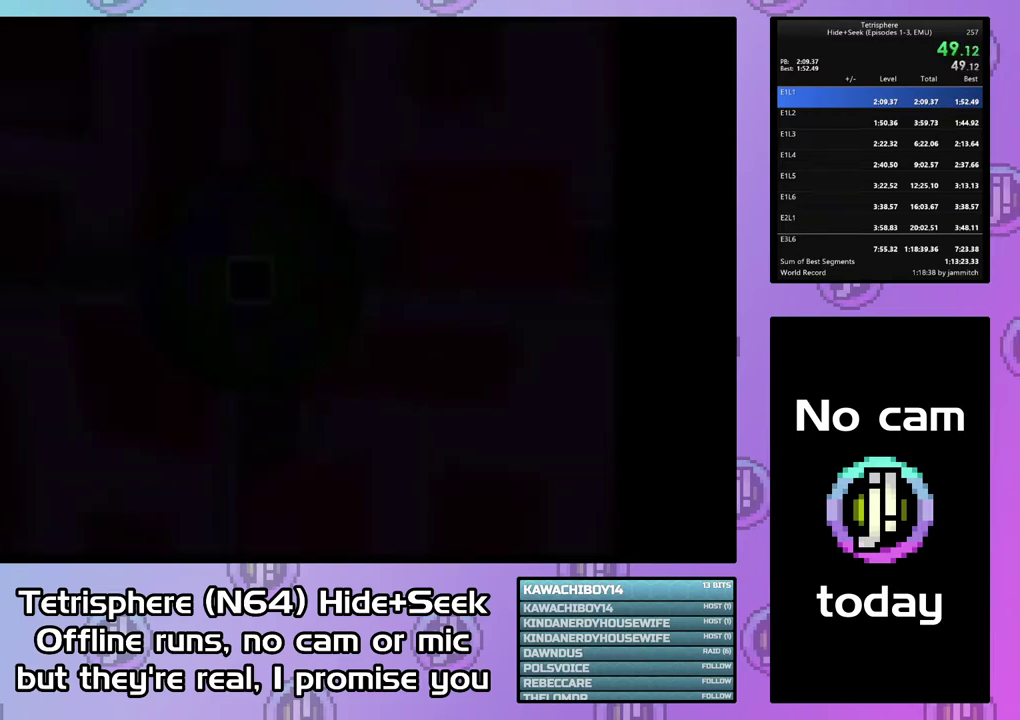
{"buttons": ["DPAD_LEFT"], "right_stick": "center", "events": [[233, "DPAD_LEFT", "down"], [367, "DPAD_UP", "down"], [500, "DPAD_UP", "up"]]}
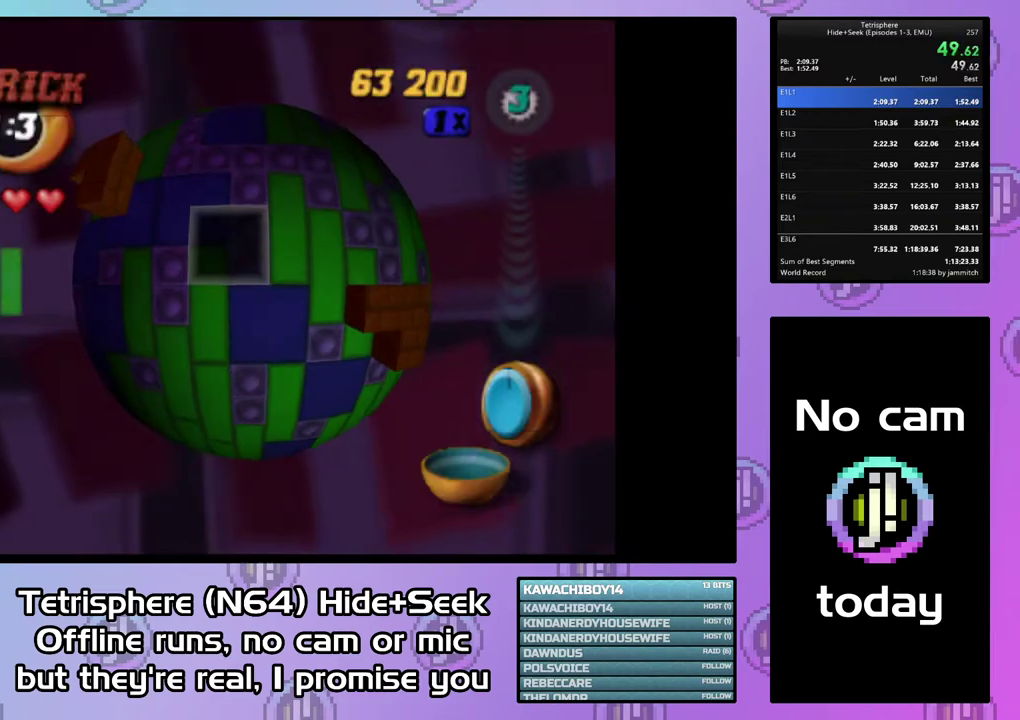
{"buttons": [], "right_stick": "center", "events": [[33, "DPAD_LEFT", "up"], [167, "DPAD_LEFT", "down"], [233, "DPAD_LEFT", "up"], [367, "DPAD_UP", "down"], [433, "DPAD_UP", "up"]]}
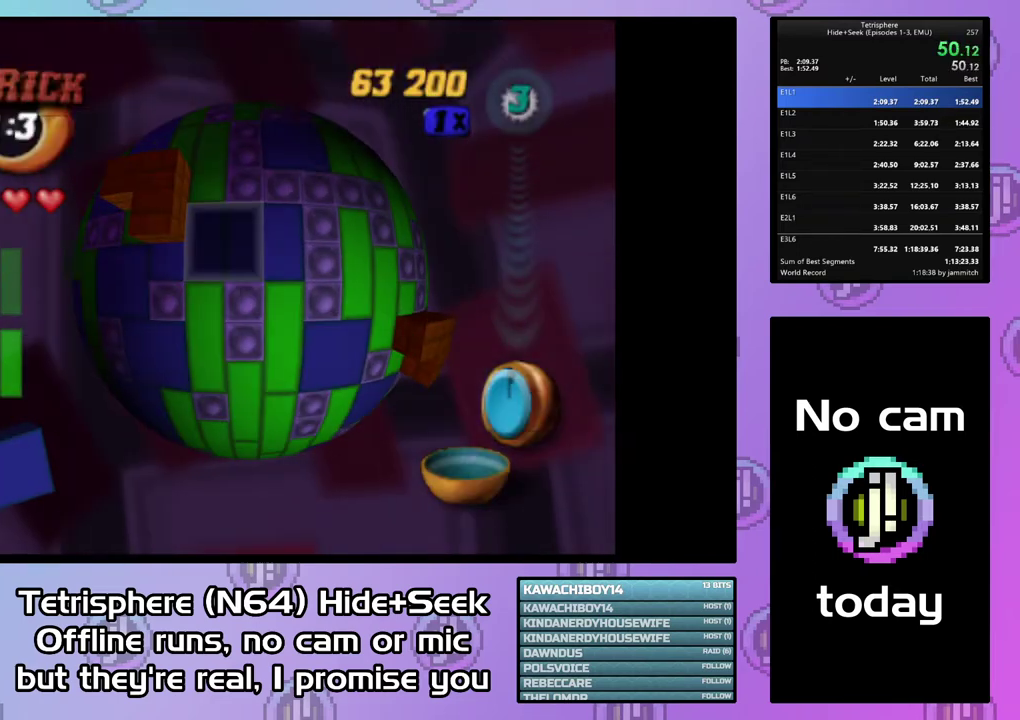
{"buttons": [], "right_stick": "center", "events": [[33, "DPAD_RIGHT", "down"], [133, "DPAD_RIGHT", "up"], [233, "CIRCLE", "down"], [333, "CIRCLE", "up"], [333, "DPAD_LEFT", "down"], [433, "DPAD_LEFT", "up"]]}
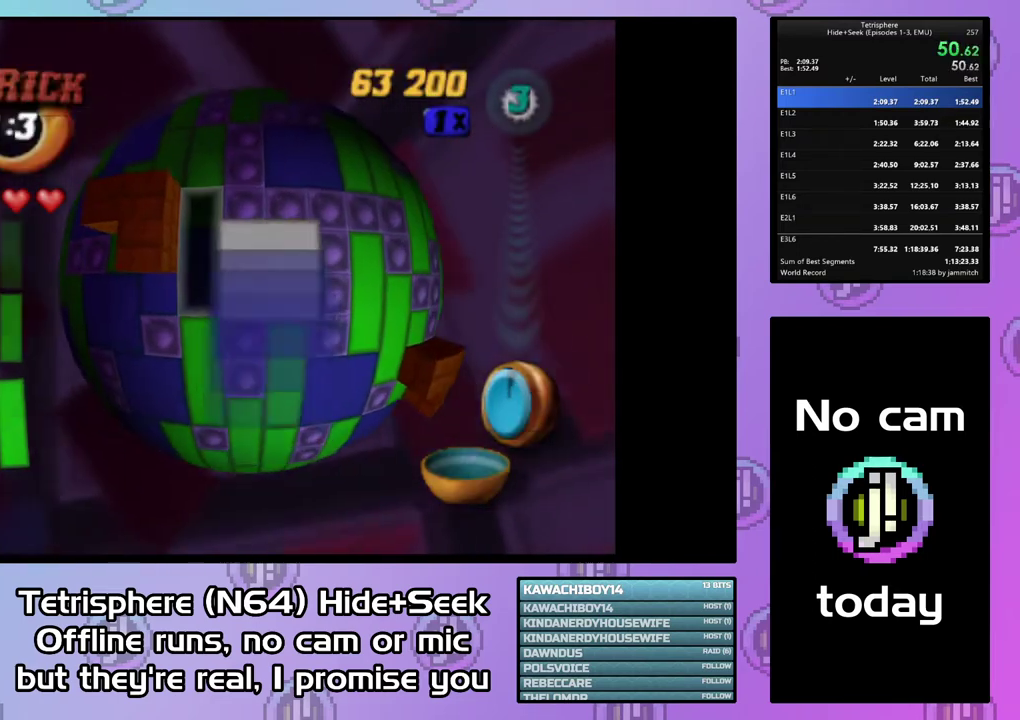
{"buttons": [], "right_stick": "center", "events": [[133, "DPAD_UP", "down"], [200, "DPAD_UP", "up"], [267, "DPAD_UP", "down"], [367, "CIRCLE", "down"], [367, "DPAD_UP", "up"], [467, "CIRCLE", "up"]]}
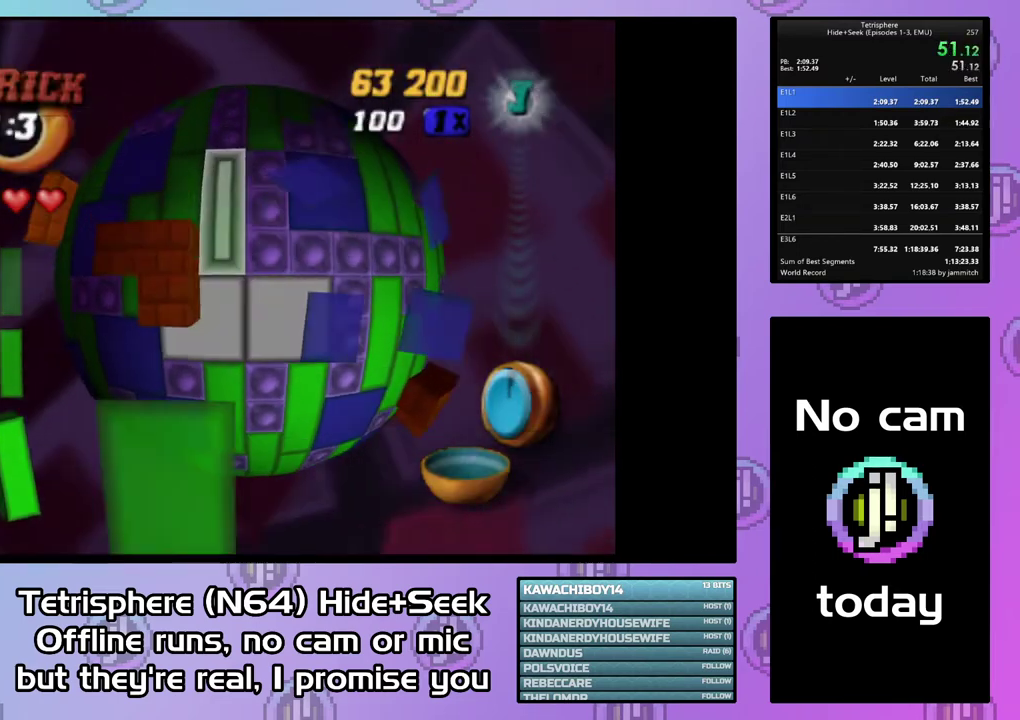
{"buttons": [], "right_stick": "center", "events": [[33, "DPAD_LEFT", "down"], [133, "DPAD_LEFT", "up"], [200, "DPAD_LEFT", "down"], [300, "DPAD_LEFT", "up"], [400, "DPAD_DOWN", "down"], [467, "DPAD_DOWN", "up"]]}
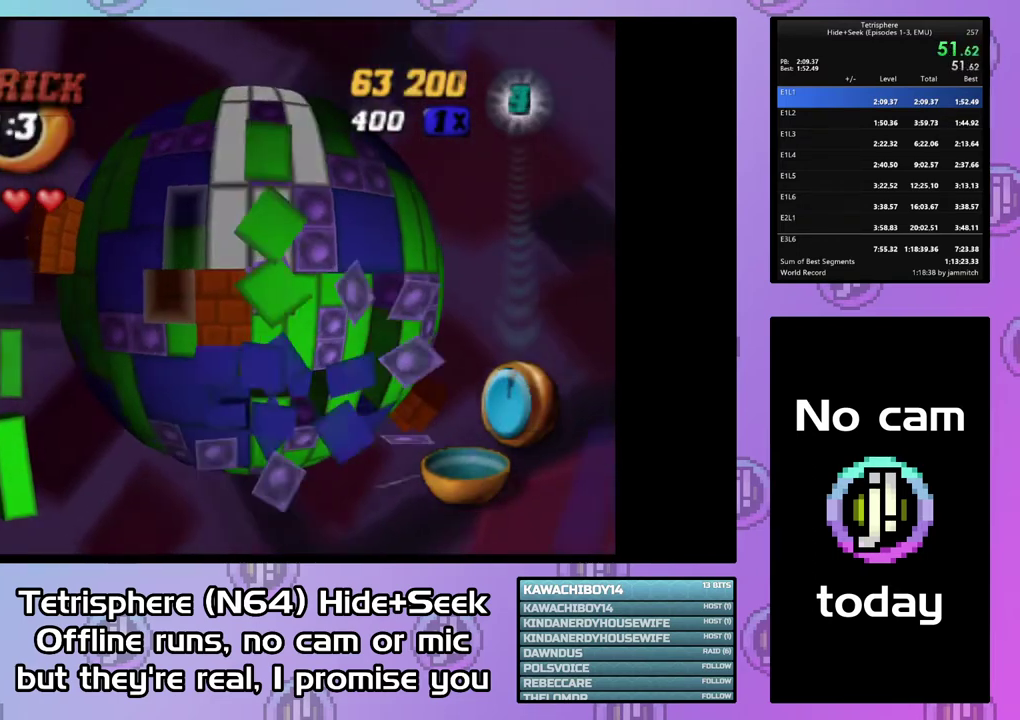
{"buttons": ["SQUARE"], "right_stick": "center", "events": [[133, "SQUARE", "down"]]}
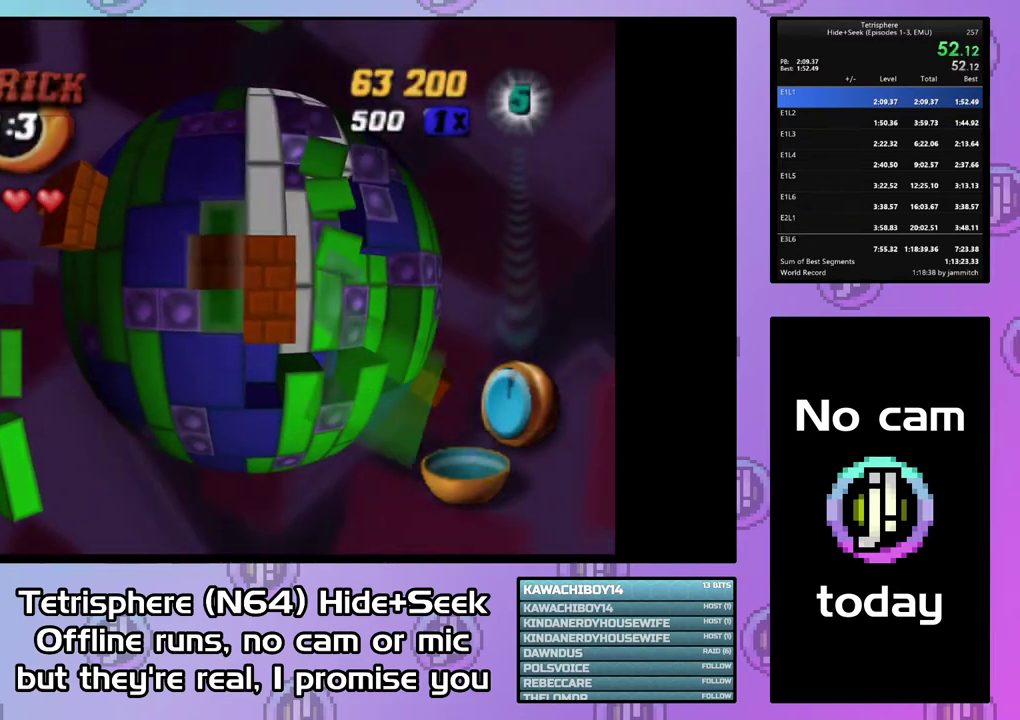
{"buttons": ["SQUARE", "DPAD_RIGHT"], "right_stick": "center", "events": [[267, "DPAD_RIGHT", "down"], [367, "DPAD_RIGHT", "up"], [433, "DPAD_RIGHT", "down"]]}
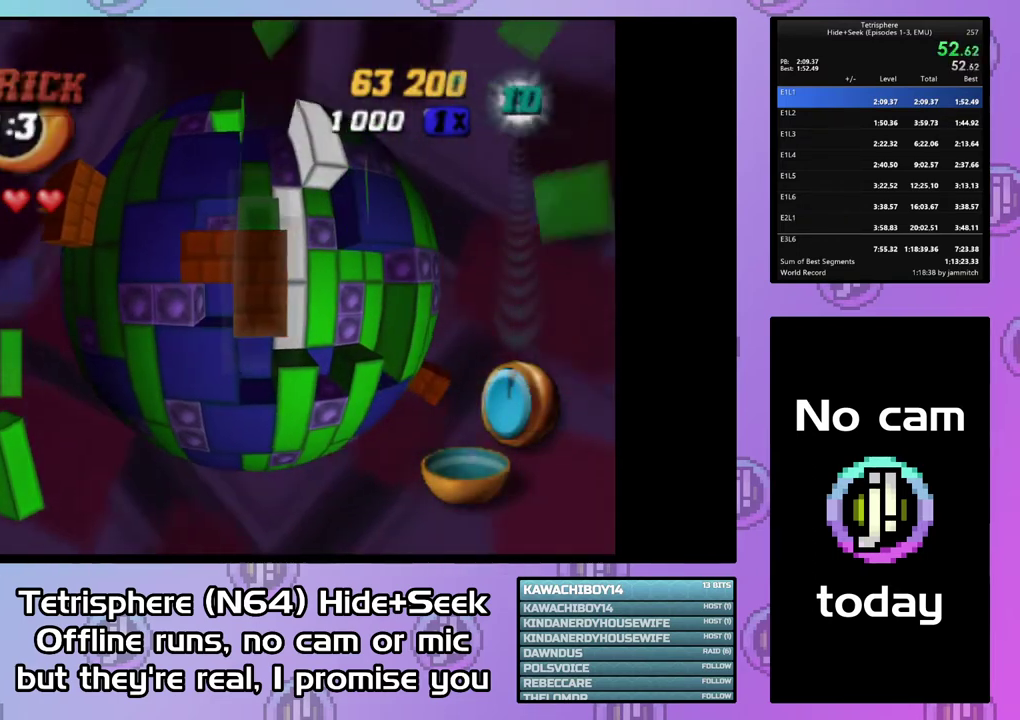
{"buttons": ["SQUARE", "DPAD_LEFT"], "right_stick": "center", "events": [[33, "DPAD_RIGHT", "up"], [100, "DPAD_RIGHT", "down"], [200, "DPAD_RIGHT", "up"], [300, "DPAD_DOWN", "down"], [400, "DPAD_DOWN", "up"], [500, "DPAD_LEFT", "down"]]}
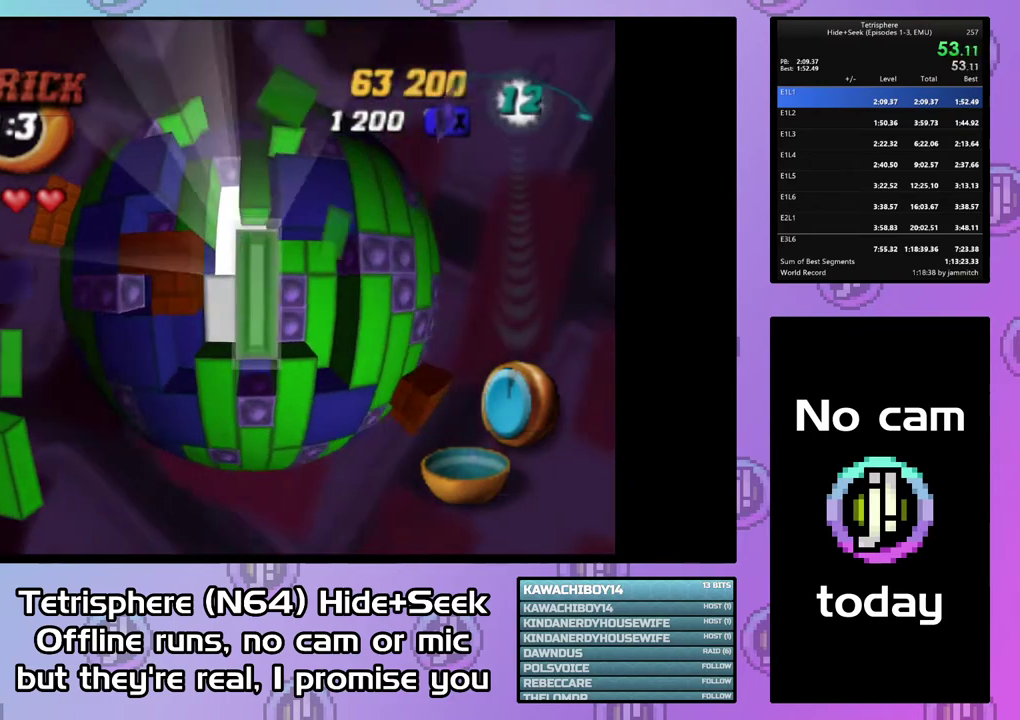
{"buttons": [], "right_stick": "center", "events": [[100, "DPAD_LEFT", "up"], [400, "SQUARE", "up"]]}
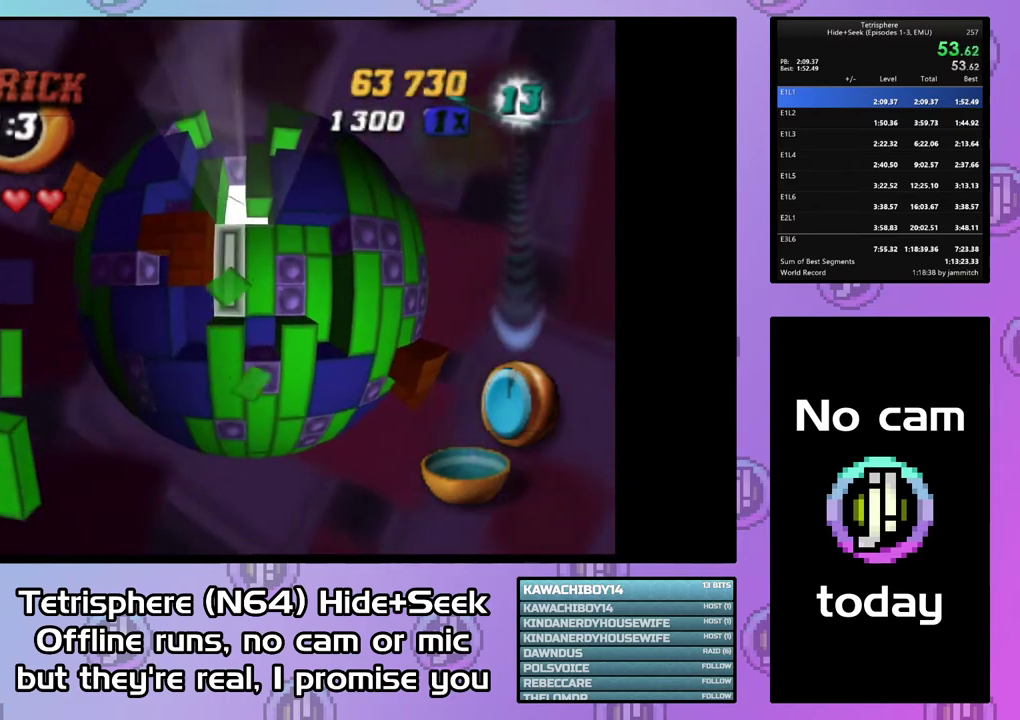
{"buttons": [], "right_stick": "center", "events": [[367, "CIRCLE", "down"], [467, "CIRCLE", "up"]]}
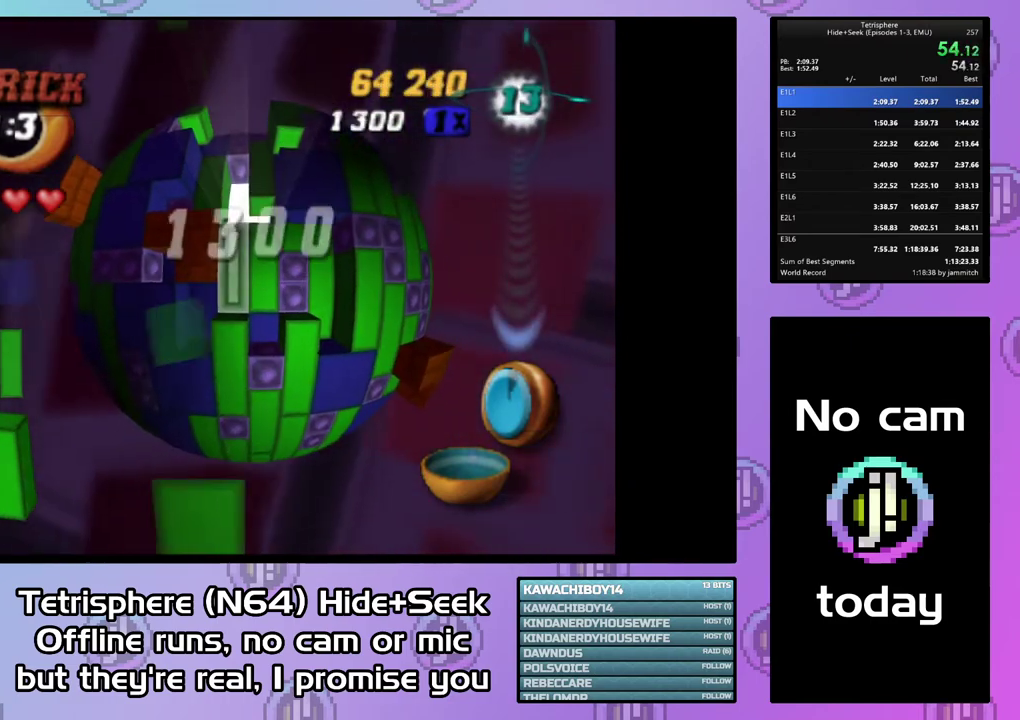
{"buttons": [], "right_stick": "center", "events": [[67, "DPAD_LEFT", "down"], [167, "DPAD_LEFT", "up"], [300, "DPAD_RIGHT", "down"], [400, "CIRCLE", "down"], [400, "DPAD_RIGHT", "up"], [500, "CIRCLE", "up"]]}
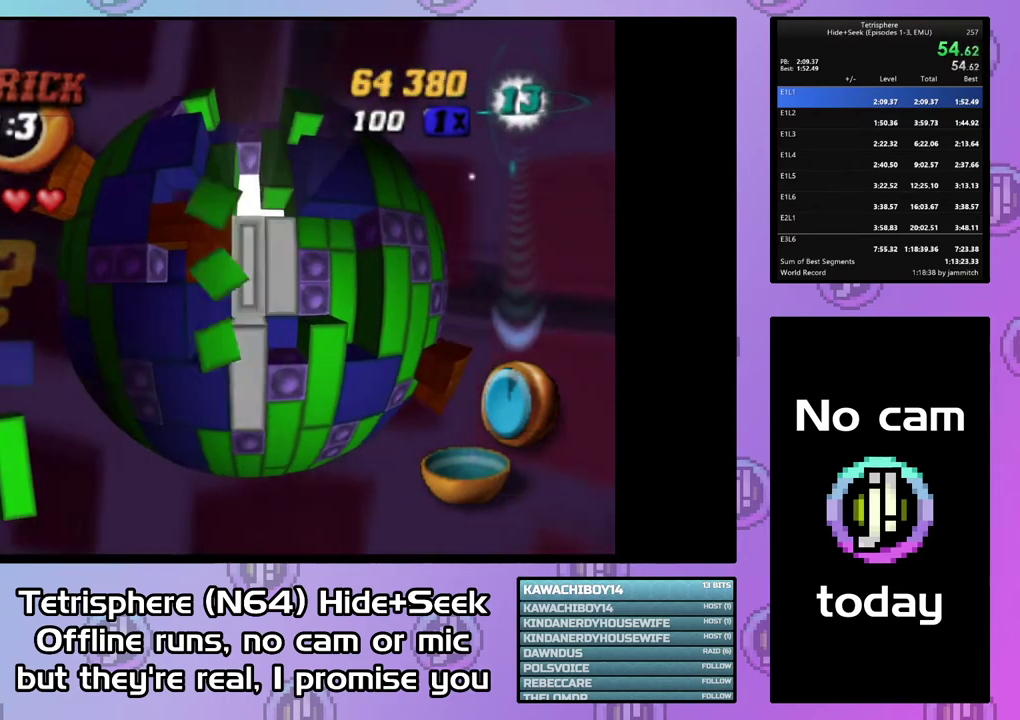
{"buttons": ["DPAD_DOWN"], "right_stick": "center", "events": [[133, "DPAD_LEFT", "down"], [200, "DPAD_LEFT", "up"], [300, "DPAD_LEFT", "down"], [367, "DPAD_LEFT", "up"], [467, "DPAD_DOWN", "down"]]}
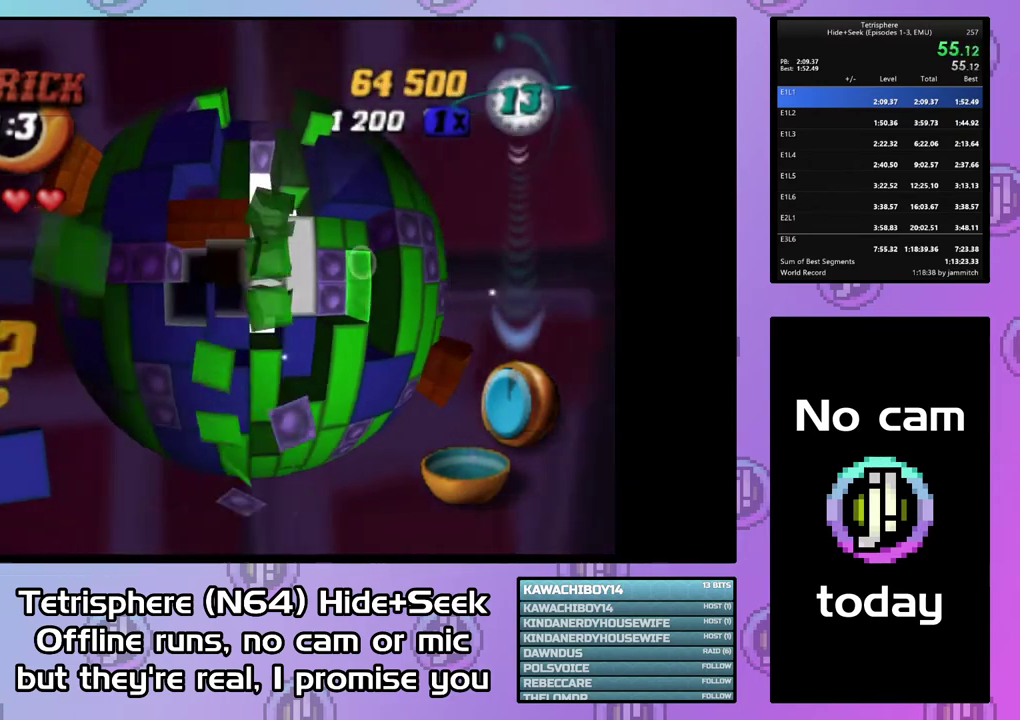
{"buttons": ["SQUARE"], "right_stick": "center", "events": [[33, "DPAD_DOWN", "up"], [133, "DPAD_LEFT", "down"], [233, "DPAD_LEFT", "up"], [267, "SQUARE", "down"], [400, "DPAD_RIGHT", "down"], [500, "DPAD_RIGHT", "up"]]}
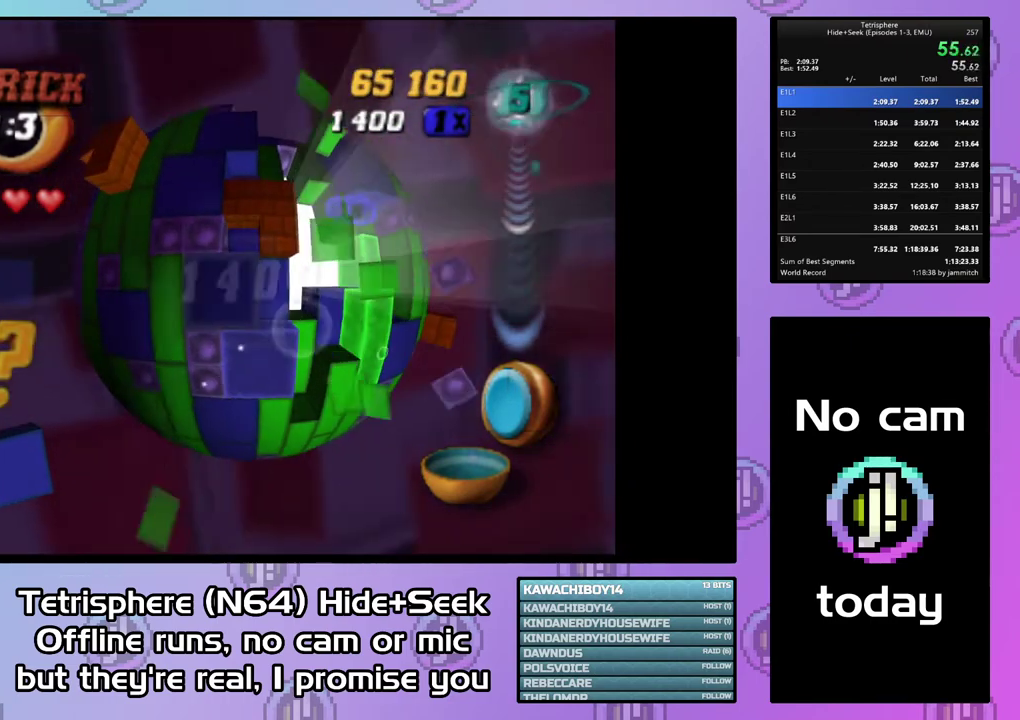
{"buttons": ["DPAD_RIGHT"], "right_stick": "center", "events": [[200, "SQUARE", "up"], [367, "CIRCLE", "down"], [467, "CIRCLE", "up"], [467, "DPAD_RIGHT", "down"]]}
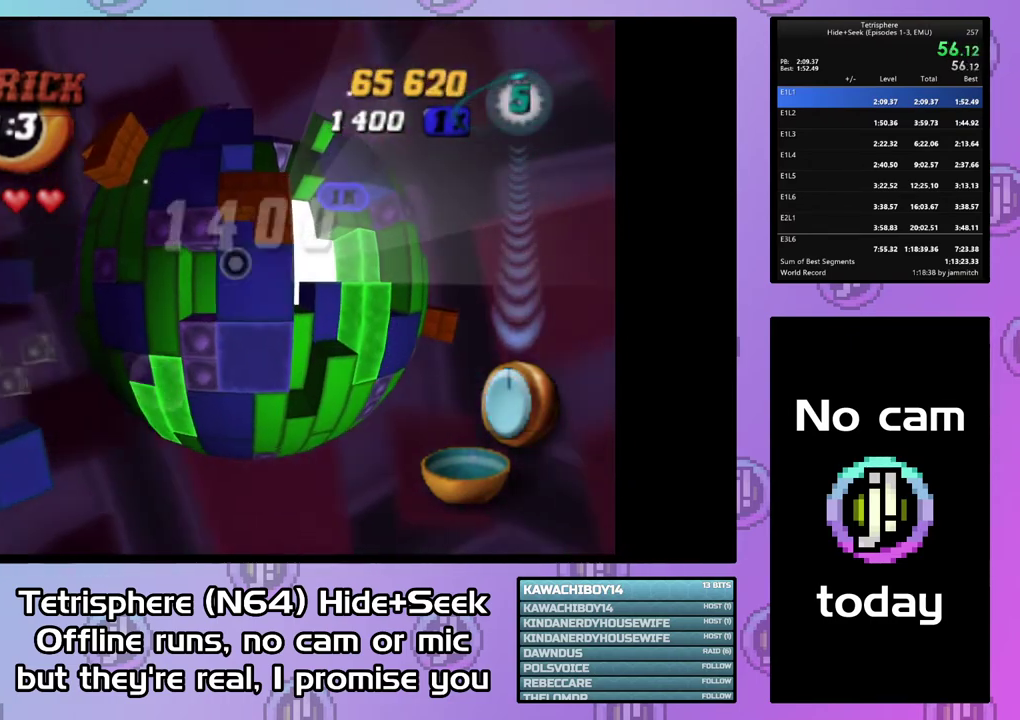
{"buttons": ["DPAD_UP"], "right_stick": "center", "events": [[67, "DPAD_RIGHT", "up"], [133, "DPAD_RIGHT", "down"], [233, "DPAD_RIGHT", "up"], [300, "DPAD_RIGHT", "down"], [367, "DPAD_RIGHT", "up"], [433, "DPAD_UP", "down"]]}
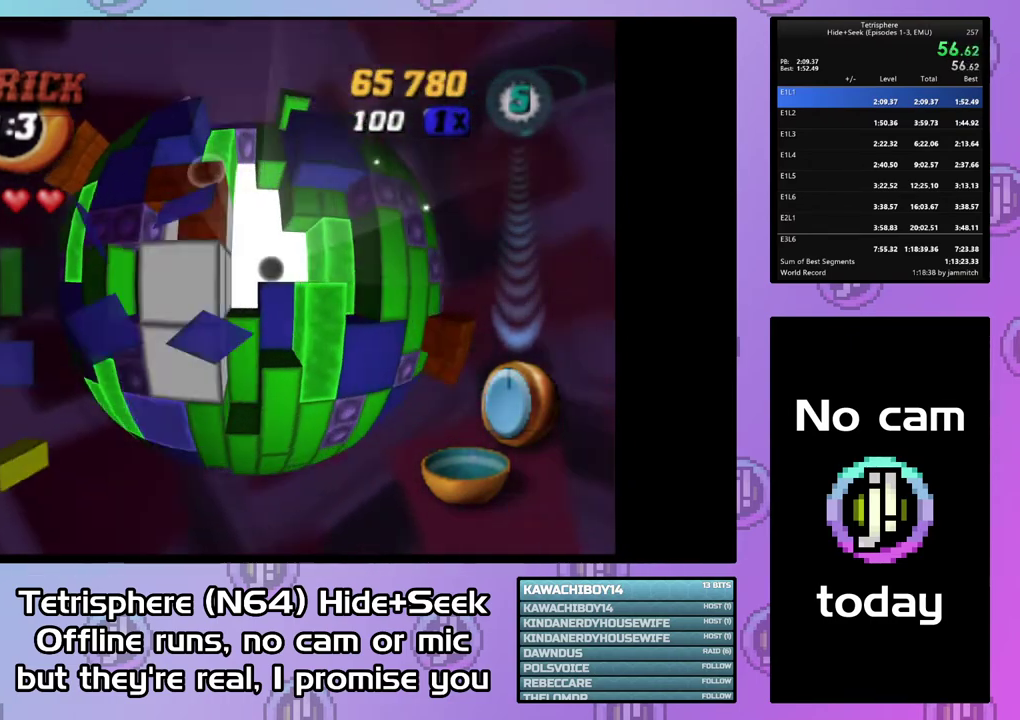
{"buttons": [], "right_stick": "center", "events": [[33, "DPAD_UP", "up"], [100, "DPAD_UP", "down"], [200, "DPAD_UP", "up"]]}
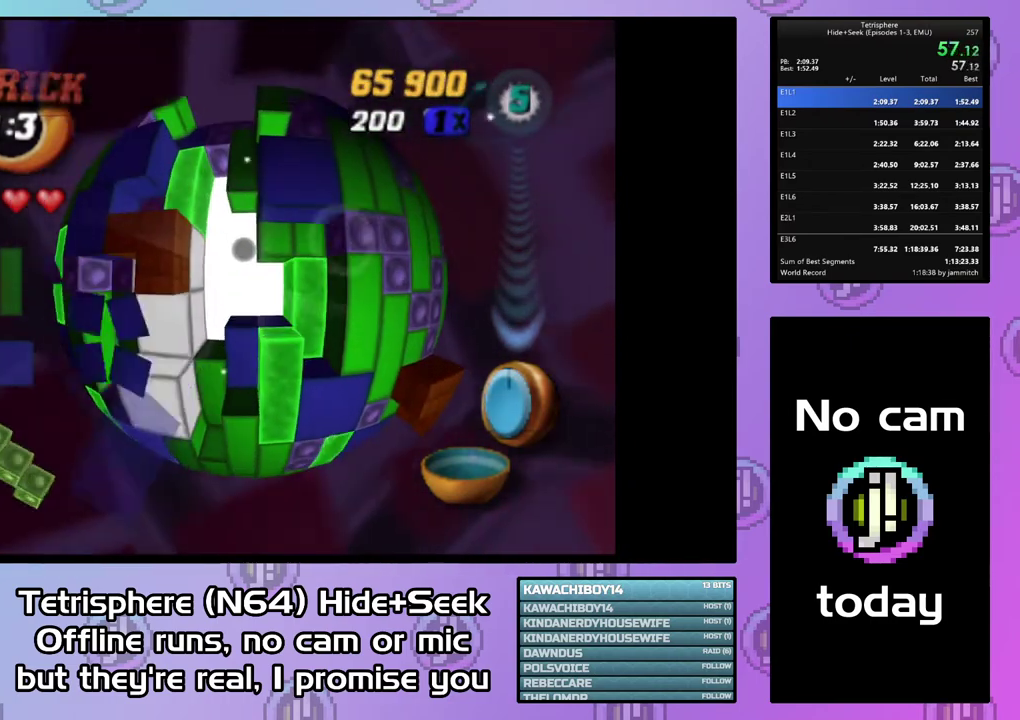
{"buttons": [], "right_stick": "center", "events": [[67, "DPAD_LEFT", "down"], [167, "DPAD_LEFT", "up"]]}
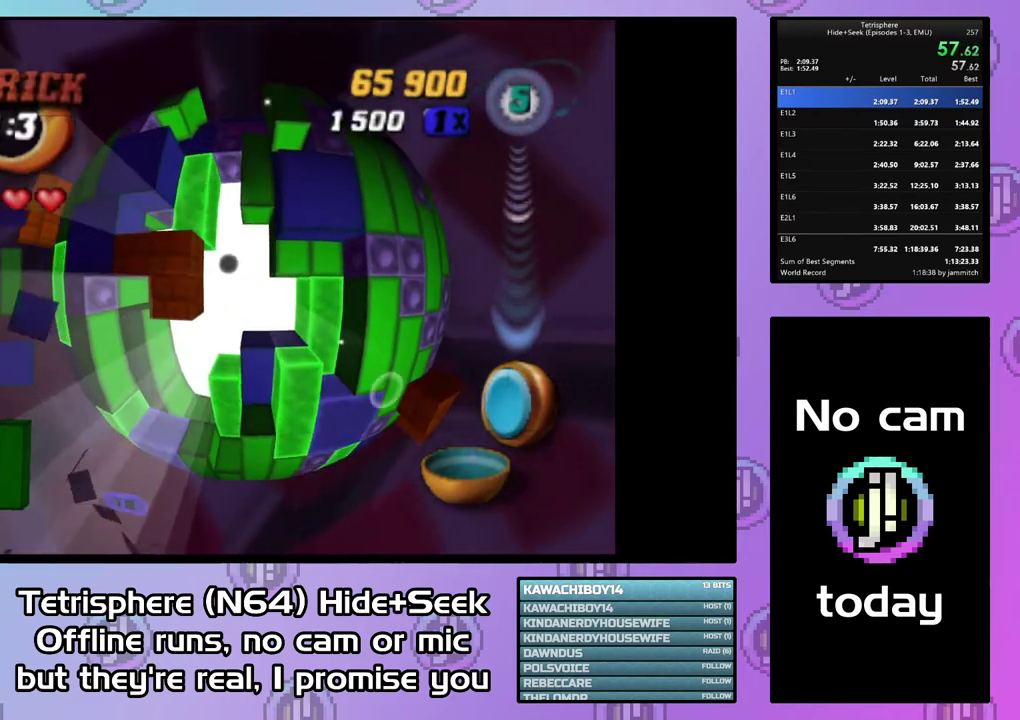
{"buttons": [], "right_stick": "center", "events": []}
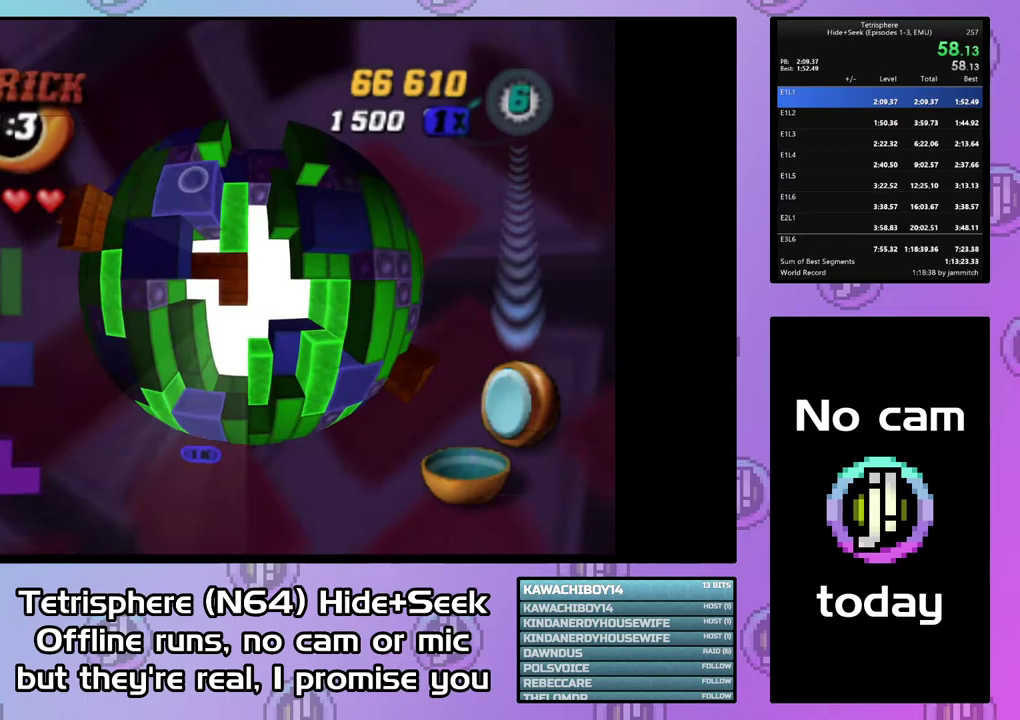
{"buttons": ["DPAD_UP"], "right_stick": "center", "events": [[100, "DPAD_RIGHT", "down"], [100, "DPAD_UP", "down"], [367, "DPAD_RIGHT", "up"]]}
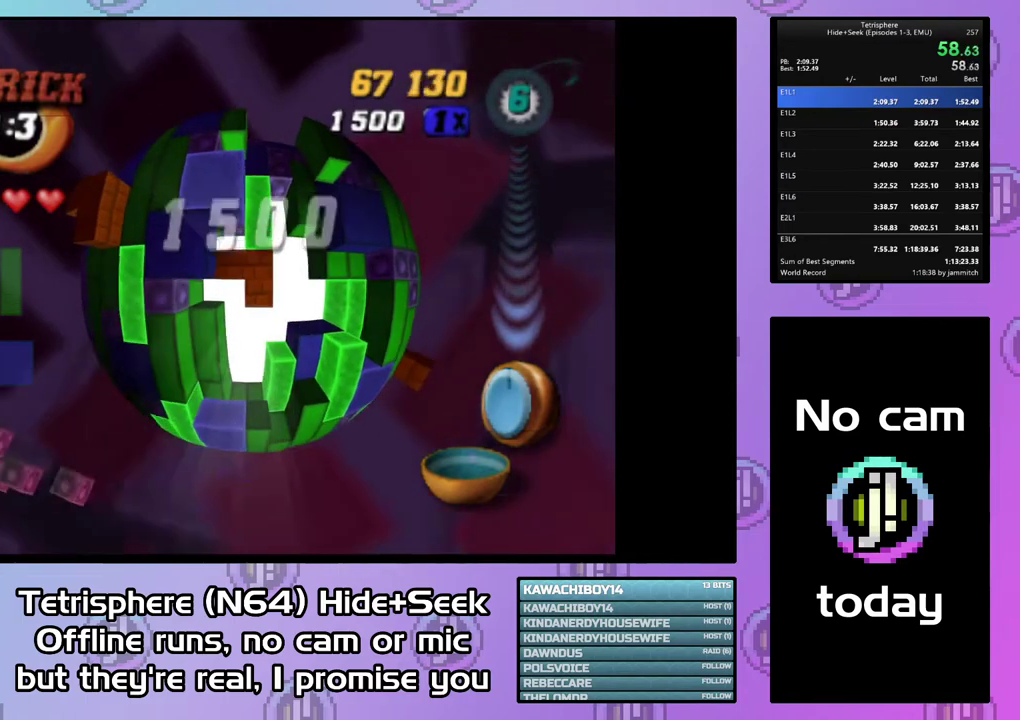
{"buttons": [], "right_stick": "center", "events": [[33, "CIRCLE", "down"], [33, "CROSS", "down"], [33, "DPAD_UP", "up"], [167, "CIRCLE", "up"], [167, "CROSS", "up"], [200, "CIRCLE", "down"], [233, "CROSS", "down"], [333, "CIRCLE", "up"], [333, "CROSS", "up"], [400, "CIRCLE", "down"], [400, "CROSS", "down"], [467, "CROSS", "up"], [500, "CIRCLE", "up"]]}
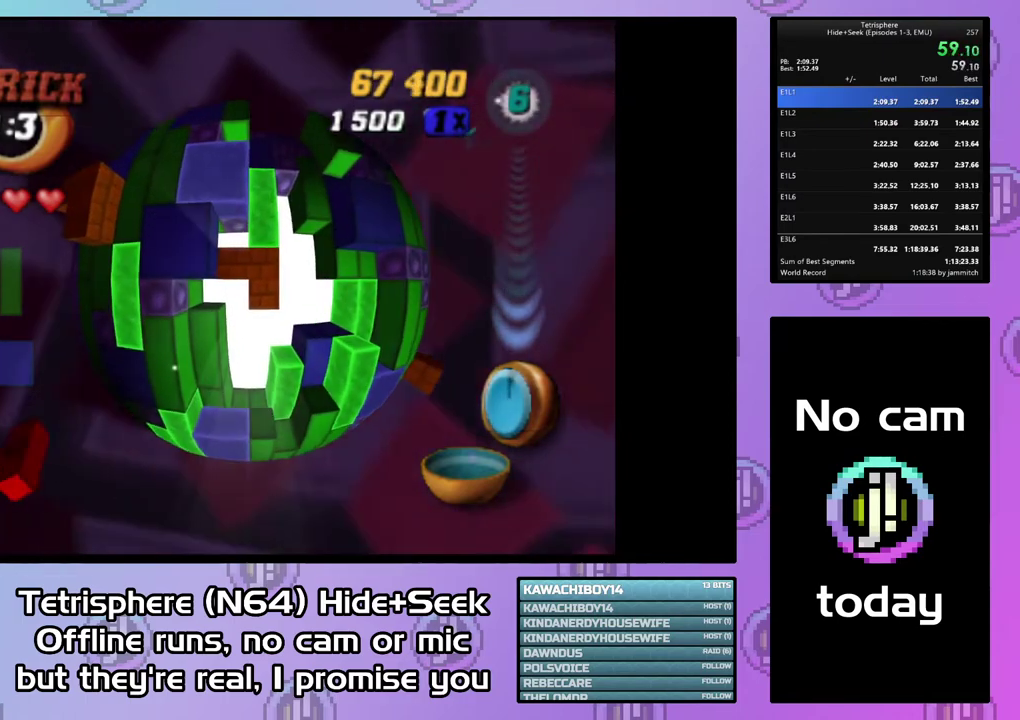
{"buttons": ["CIRCLE"], "right_stick": "center", "events": [[33, "CIRCLE", "down"], [33, "CROSS", "down"], [133, "CIRCLE", "up"], [133, "CROSS", "up"], [200, "CIRCLE", "down"], [200, "CROSS", "down"], [300, "CIRCLE", "up"], [300, "CROSS", "up"], [367, "CIRCLE", "down"], [367, "CROSS", "down"], [433, "CROSS", "up"], [467, "CIRCLE", "up"], [500, "CIRCLE", "down"]]}
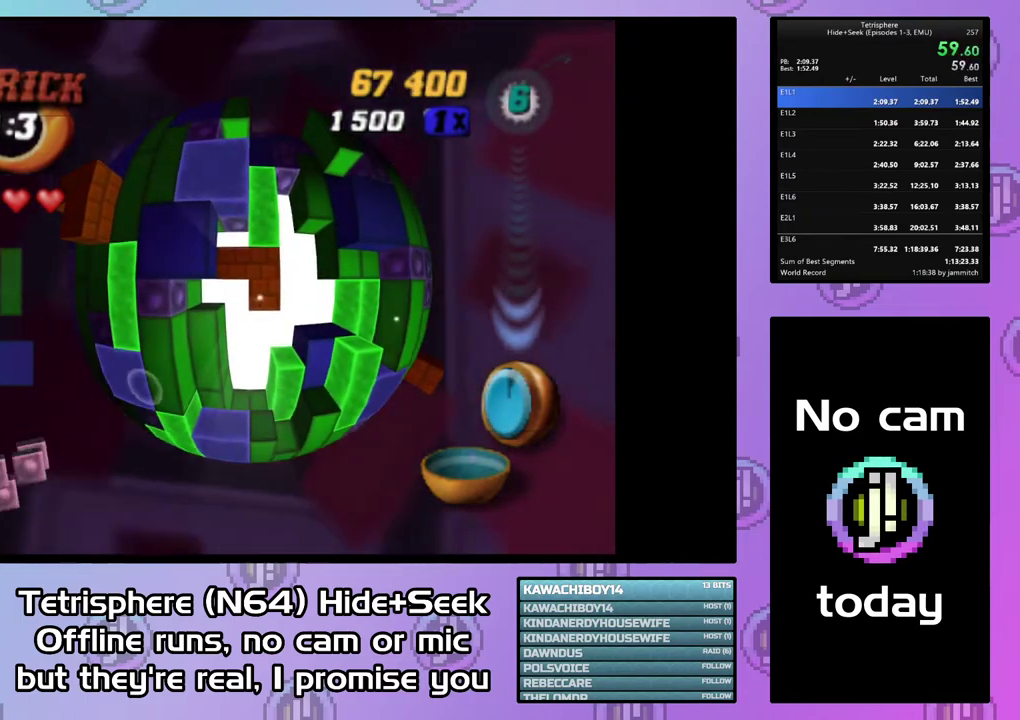
{"buttons": ["CROSS", "CIRCLE"], "right_stick": "center", "events": [[33, "CROSS", "down"], [100, "CIRCLE", "up"], [100, "CROSS", "up"], [167, "CIRCLE", "down"], [167, "CROSS", "down"], [267, "CIRCLE", "up"], [267, "CROSS", "up"], [333, "CIRCLE", "down"], [333, "CROSS", "down"], [400, "CIRCLE", "up"], [400, "CROSS", "up"], [467, "CIRCLE", "down"], [467, "CROSS", "down"]]}
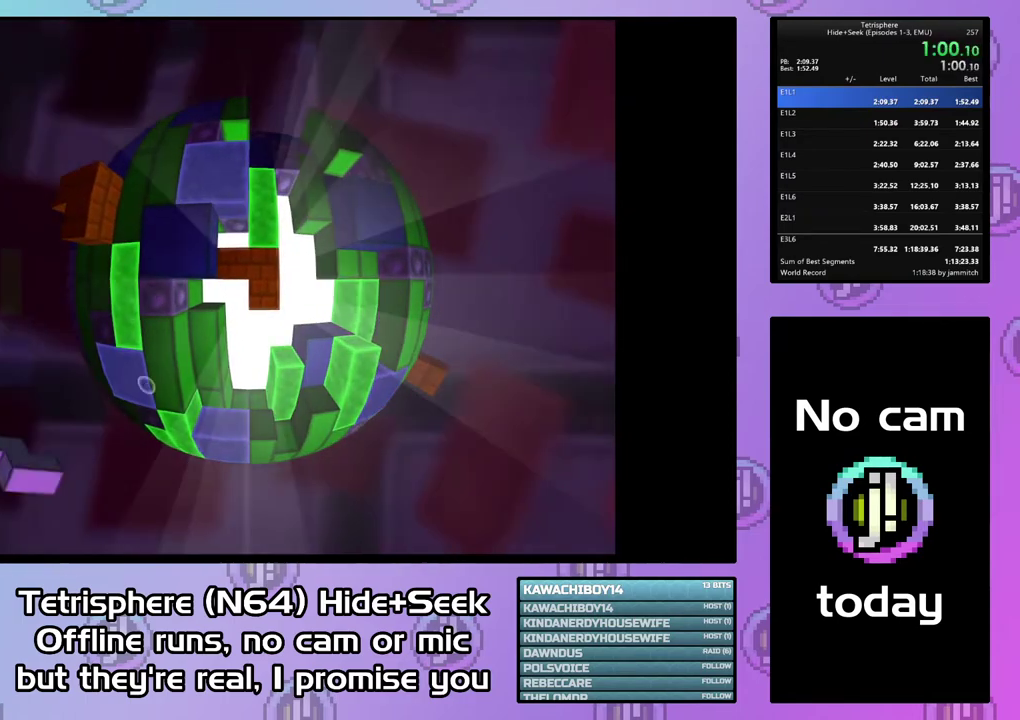
{"buttons": ["CIRCLE"], "right_stick": "center", "events": [[33, "CROSS", "up"], [100, "CROSS", "down"], [167, "CROSS", "up"], [267, "CROSS", "down"], [333, "CIRCLE", "up"], [333, "CROSS", "up"], [400, "CIRCLE", "down"], [400, "CROSS", "down"], [467, "CROSS", "up"]]}
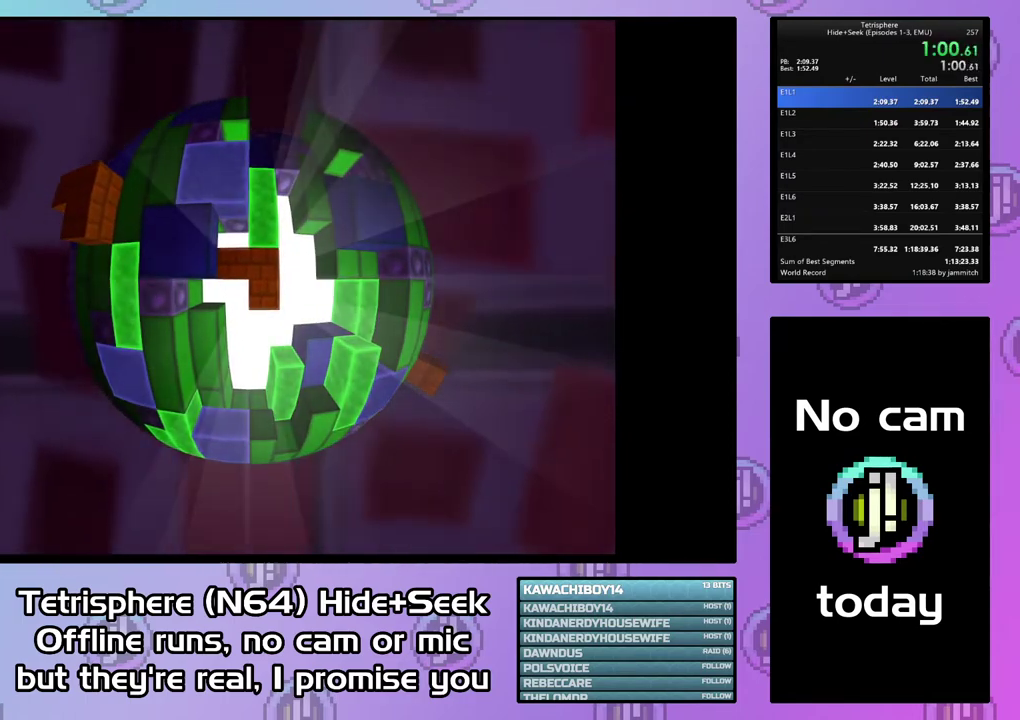
{"buttons": ["CROSS", "CIRCLE"], "right_stick": "center", "events": [[33, "CROSS", "down"], [100, "CIRCLE", "up"], [100, "CROSS", "up"], [167, "CIRCLE", "down"], [167, "CROSS", "down"], [267, "CIRCLE", "up"], [267, "CROSS", "up"], [333, "CIRCLE", "down"], [333, "CROSS", "down"], [400, "CROSS", "up"], [500, "CROSS", "down"]]}
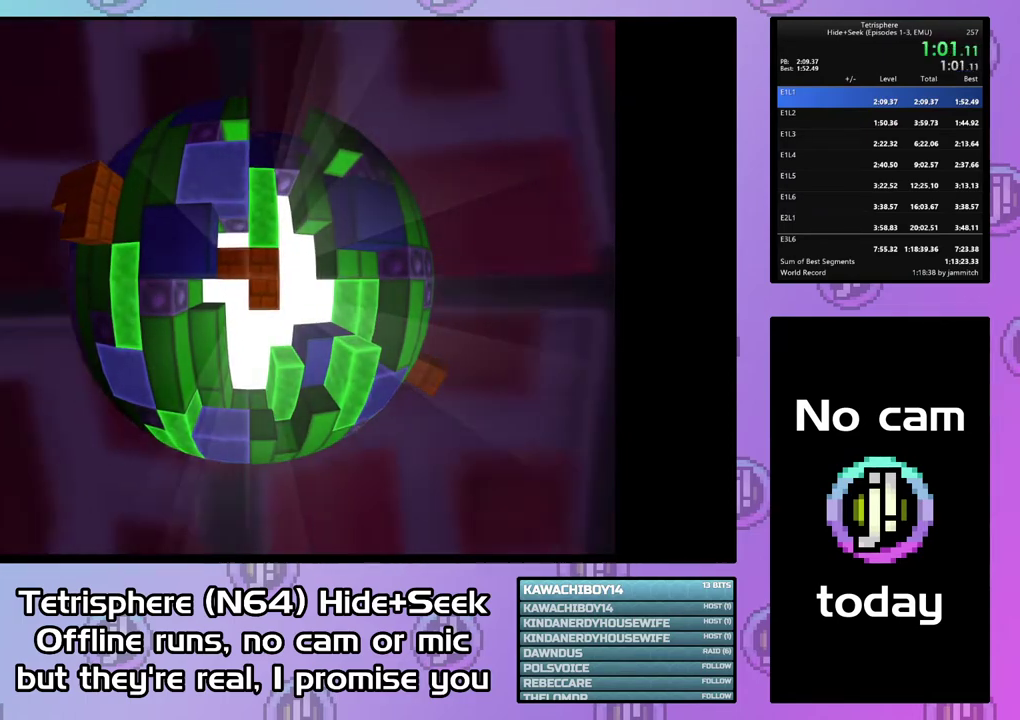
{"buttons": ["CROSS", "CIRCLE"], "right_stick": "center", "events": [[67, "CROSS", "up"], [167, "CROSS", "down"], [233, "CIRCLE", "up"], [233, "CROSS", "up"], [300, "CIRCLE", "down"], [300, "CROSS", "down"], [400, "CIRCLE", "up"], [400, "CROSS", "up"], [467, "CIRCLE", "down"], [467, "CROSS", "down"]]}
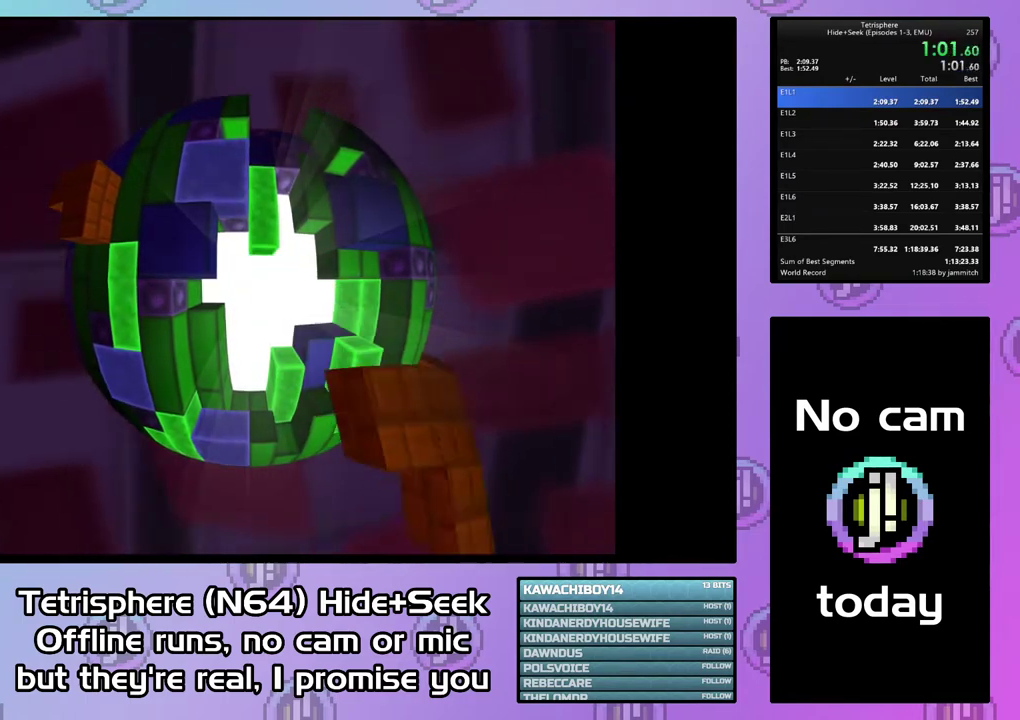
{"buttons": [], "right_stick": "center", "events": [[200, "CIRCLE", "up"], [200, "CROSS", "up"], [267, "CIRCLE", "down"], [267, "CROSS", "down"], [367, "CROSS", "up"], [433, "CROSS", "down"], [500, "CIRCLE", "up"], [500, "CROSS", "up"]]}
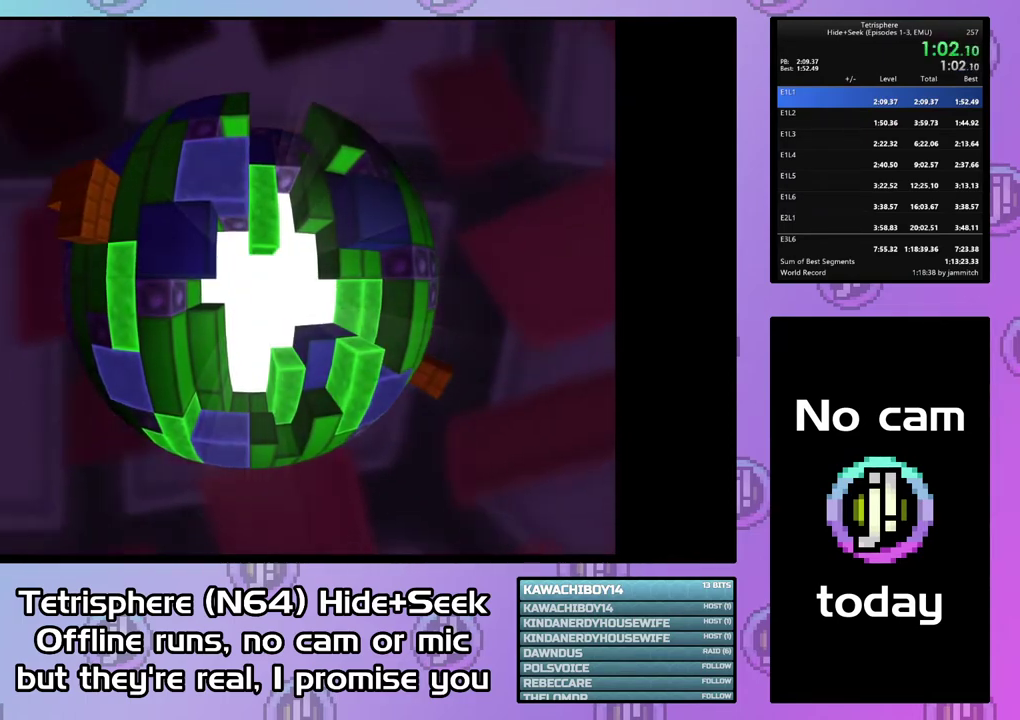
{"buttons": [], "right_stick": "center", "events": [[67, "CIRCLE", "down"], [100, "CROSS", "down"], [167, "CIRCLE", "up"], [167, "CROSS", "up"], [233, "CIRCLE", "down"], [233, "CROSS", "down"], [333, "CIRCLE", "up"], [333, "CROSS", "up"], [400, "CIRCLE", "down"], [400, "CROSS", "down"], [500, "CIRCLE", "up"], [500, "CROSS", "up"]]}
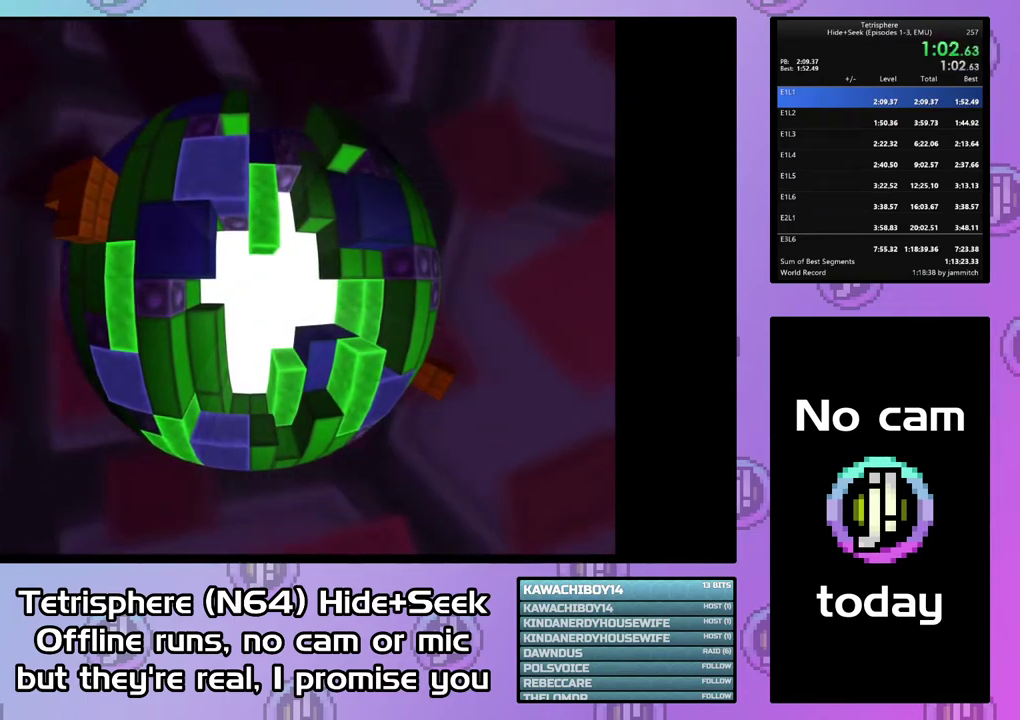
{"buttons": [], "right_stick": "center", "events": [[33, "CIRCLE", "down"], [67, "CROSS", "down"], [133, "CROSS", "up"], [167, "CIRCLE", "up"], [200, "CIRCLE", "down"], [233, "CROSS", "down"], [300, "CIRCLE", "up"], [300, "CROSS", "up"], [367, "CIRCLE", "down"], [367, "CROSS", "down"], [467, "CIRCLE", "up"], [467, "CROSS", "up"]]}